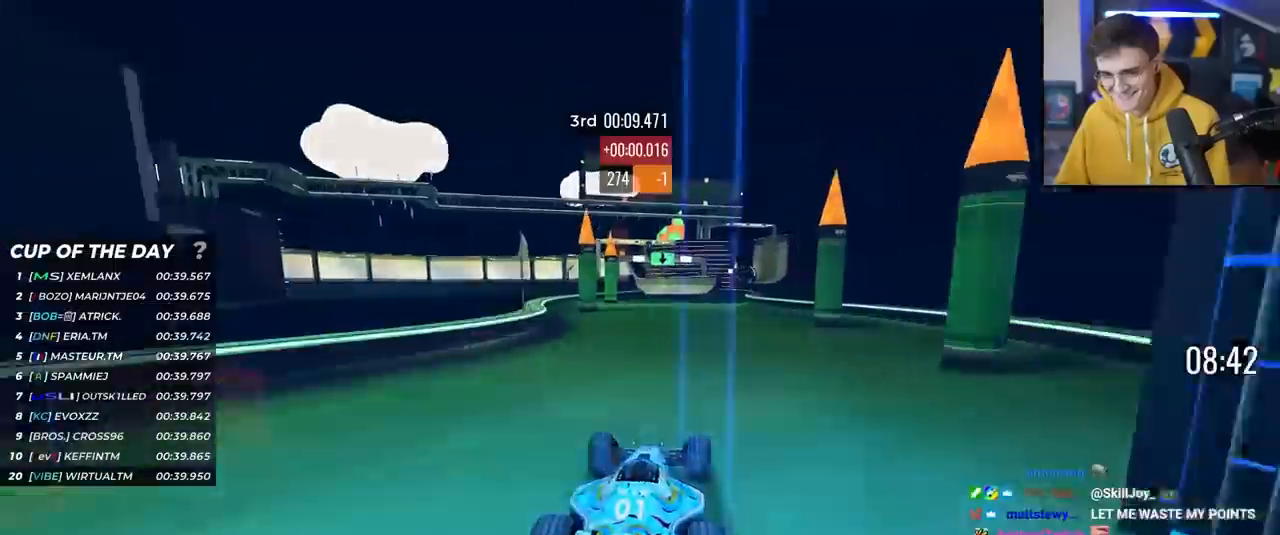
Gameplay with keyboard; each line is a JSON object with the keys held at the frame after it. "events" lists presses ("down") and releases ("up") of "brake", "down", "left", "right" and "up" between this image and that frame as [ms after this image, input, new state], when the widget could be followed in between. No other keys are recorded. Mouse input is not recorded. Key names are as the overlay labels them; some are game actions (e.g. jump) rather than physical keys.
{"keys": ["up"], "events": [[33, "right", "down"], [167, "right", "up"], [317, "left", "down"], [350, "left", "up"]]}
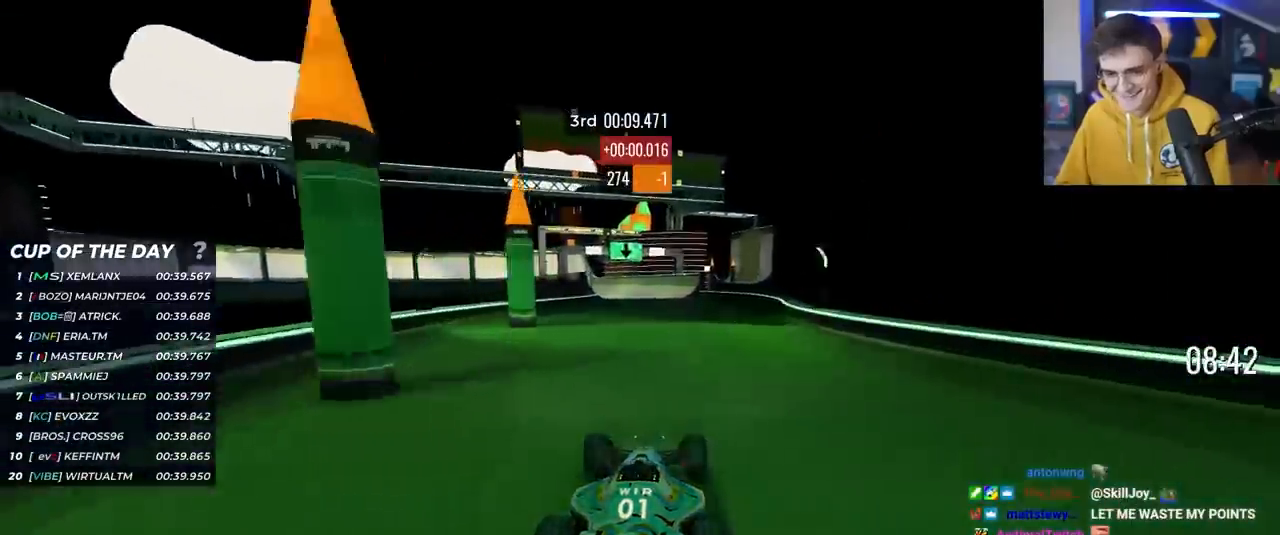
{"keys": ["up"], "events": [[50, "left", "down"], [233, "left", "up"]]}
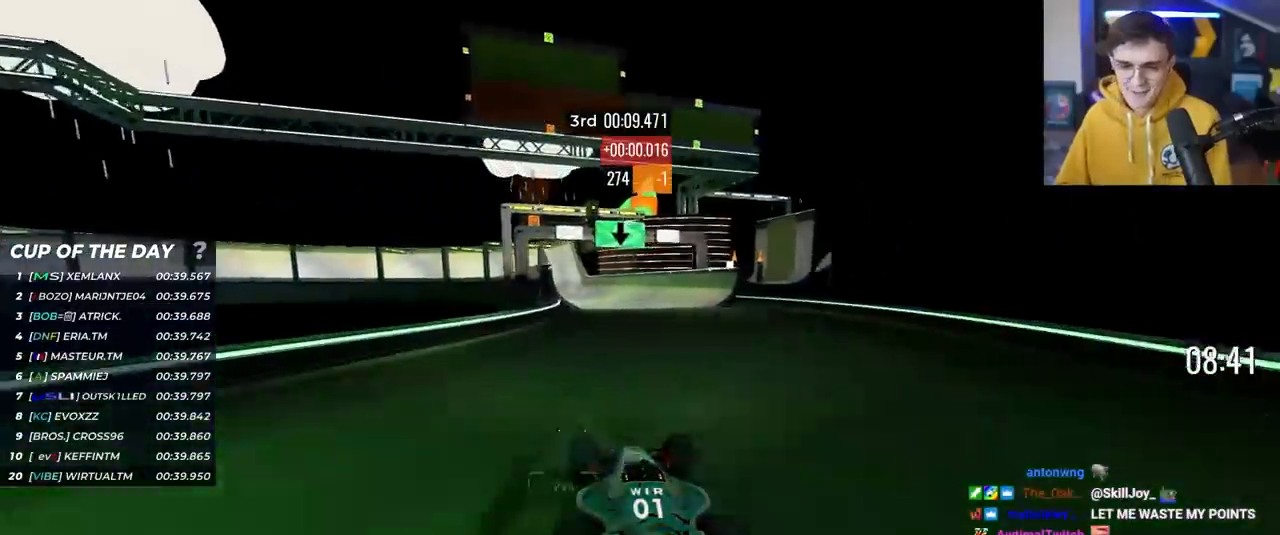
{"keys": ["up"], "events": [[150, "left", "down"], [250, "left", "up"], [350, "right", "down"], [383, "right", "up"]]}
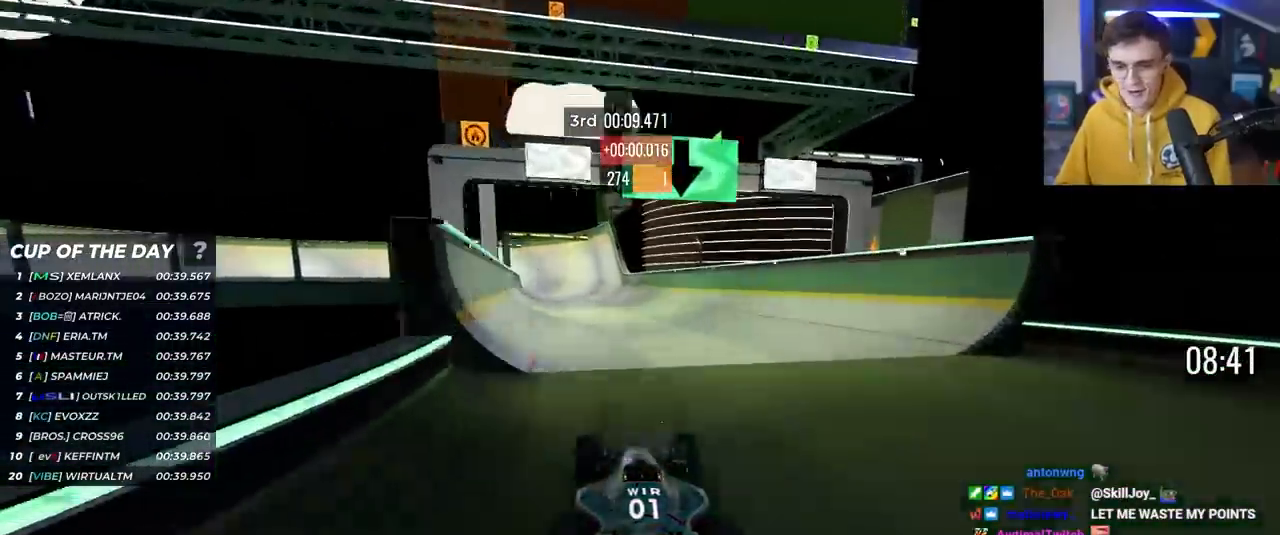
{"keys": ["up"], "events": []}
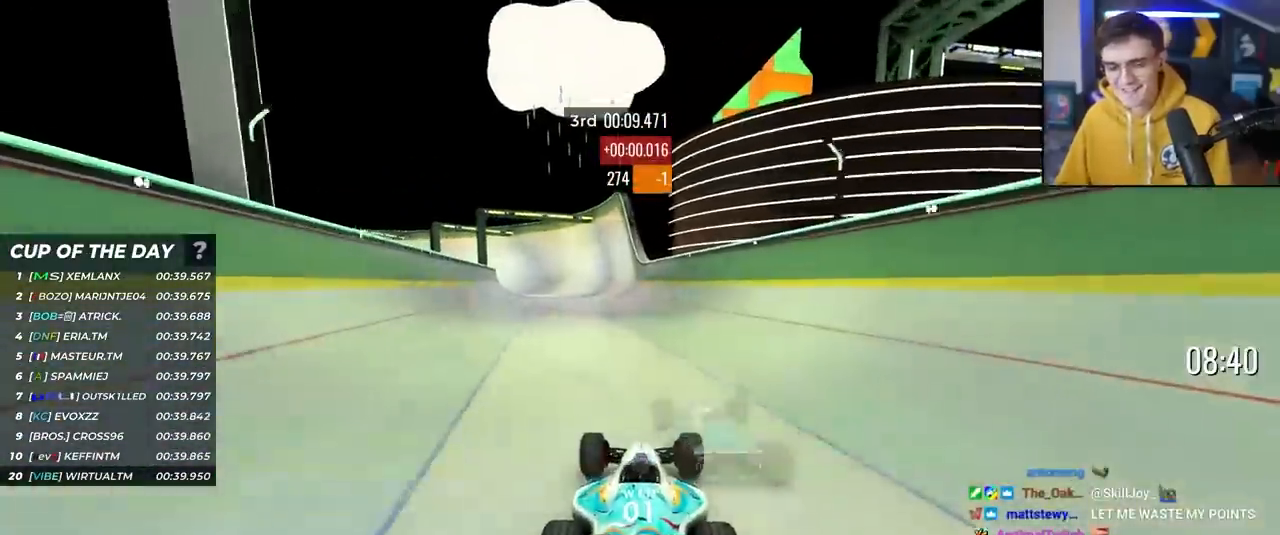
{"keys": ["up"], "events": [[50, "left", "down"], [133, "left", "up"], [317, "left", "down"], [367, "left", "up"]]}
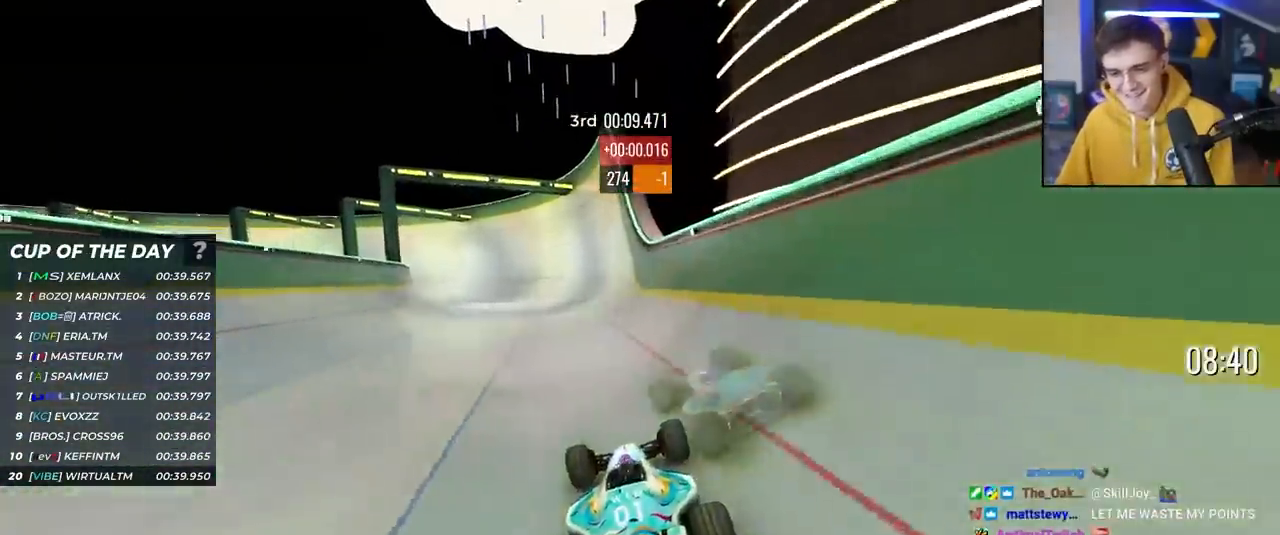
{"keys": ["up"], "events": [[17, "left", "down"], [67, "left", "up"]]}
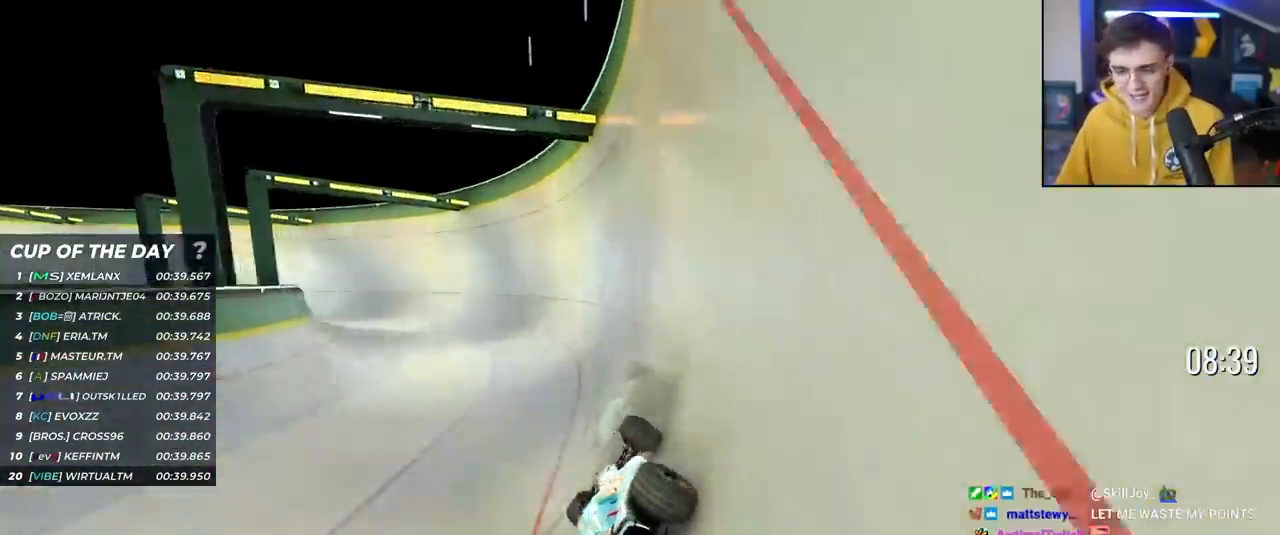
{"keys": ["left", "up"], "events": [[33, "left", "down"]]}
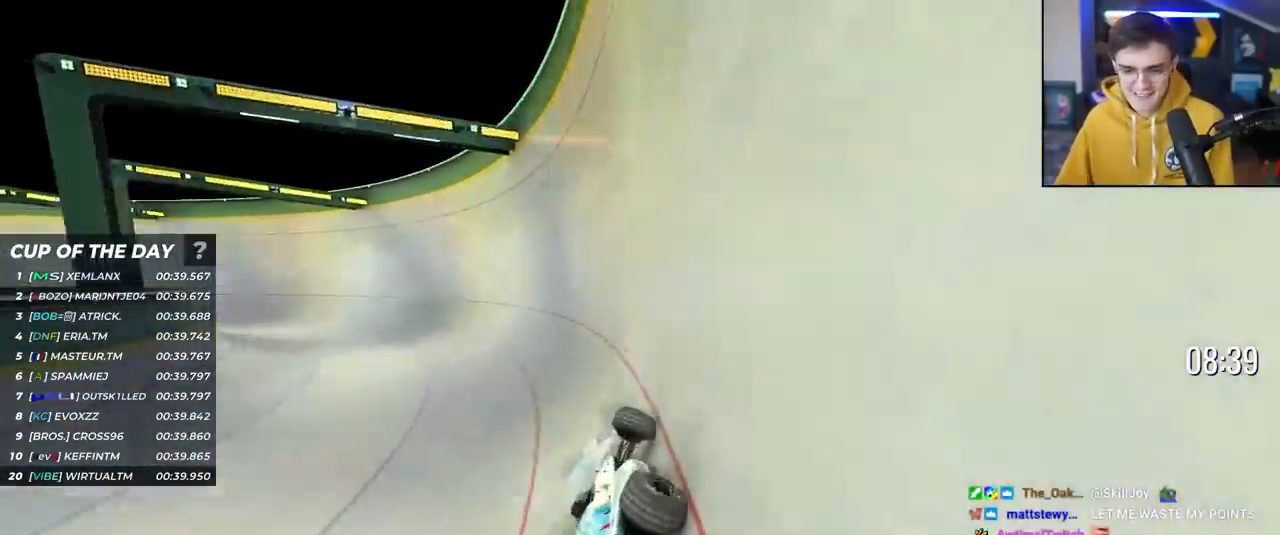
{"keys": ["left", "up"], "events": []}
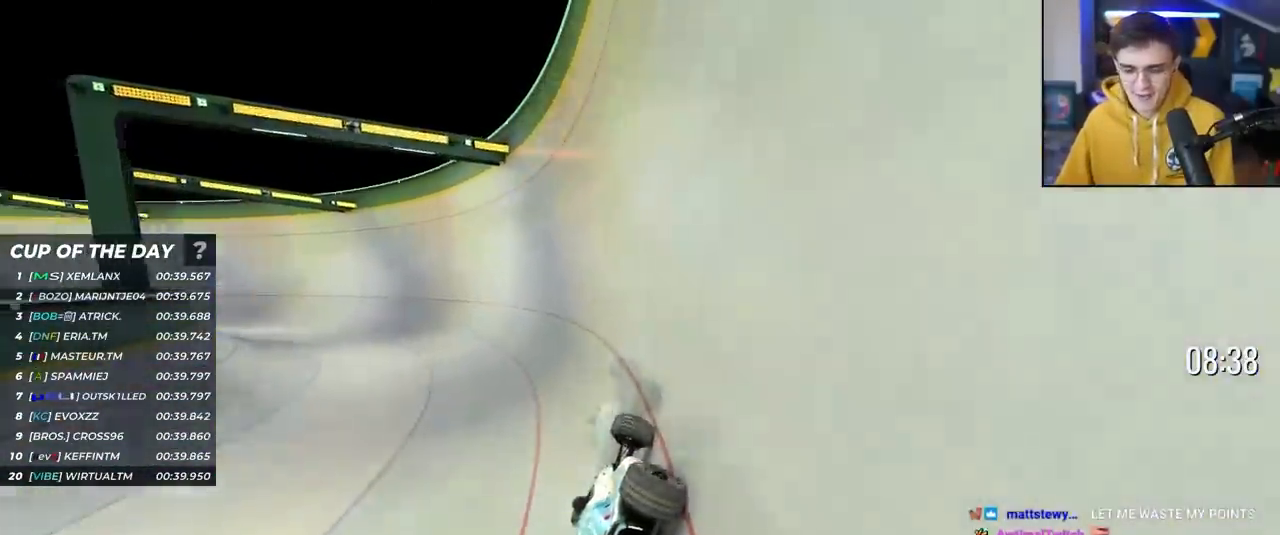
{"keys": ["left", "up"], "events": []}
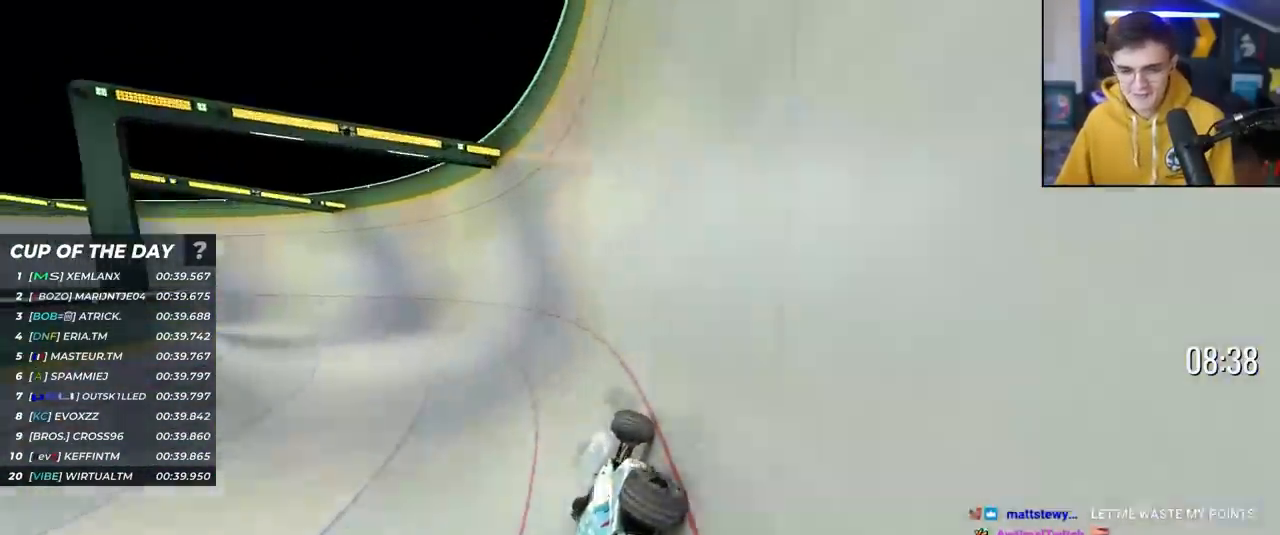
{"keys": ["left", "up"], "events": []}
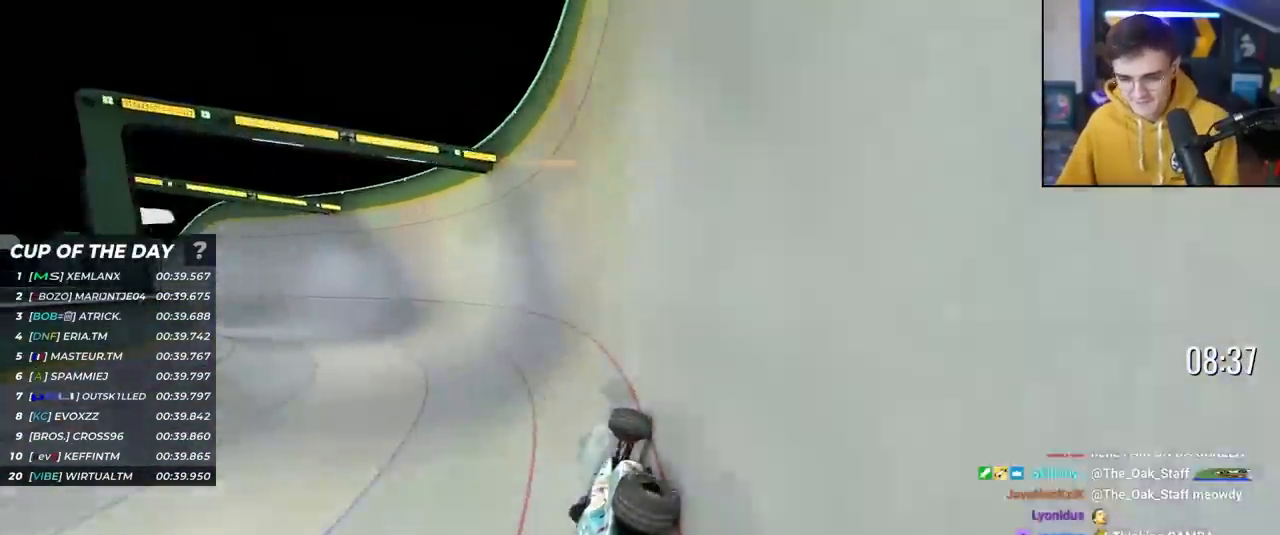
{"keys": ["left", "up"], "events": []}
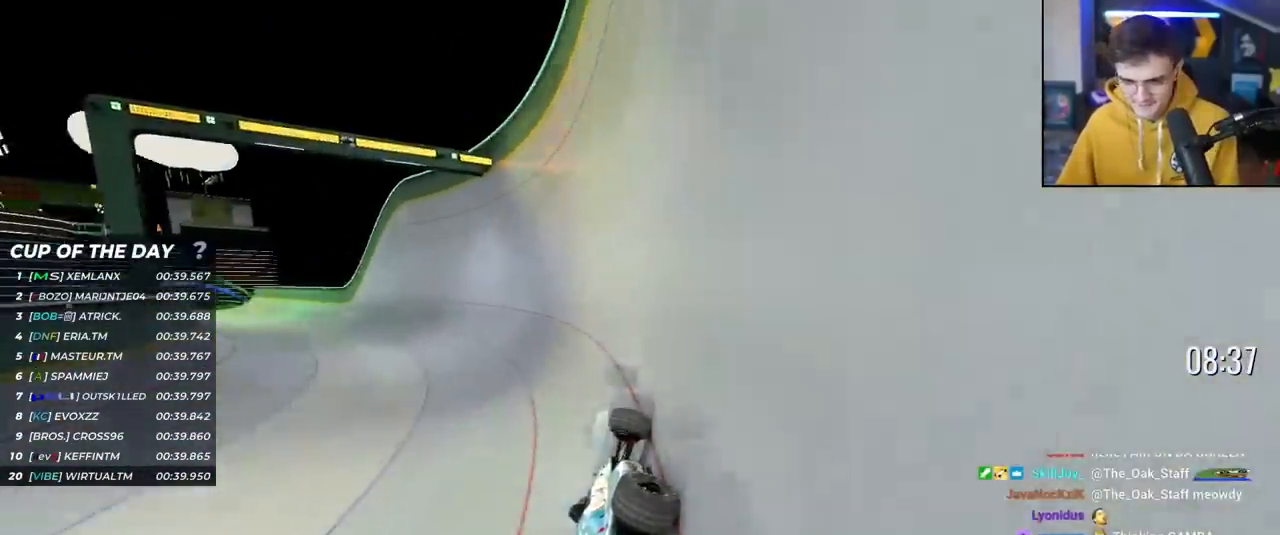
{"keys": ["left", "up"], "events": []}
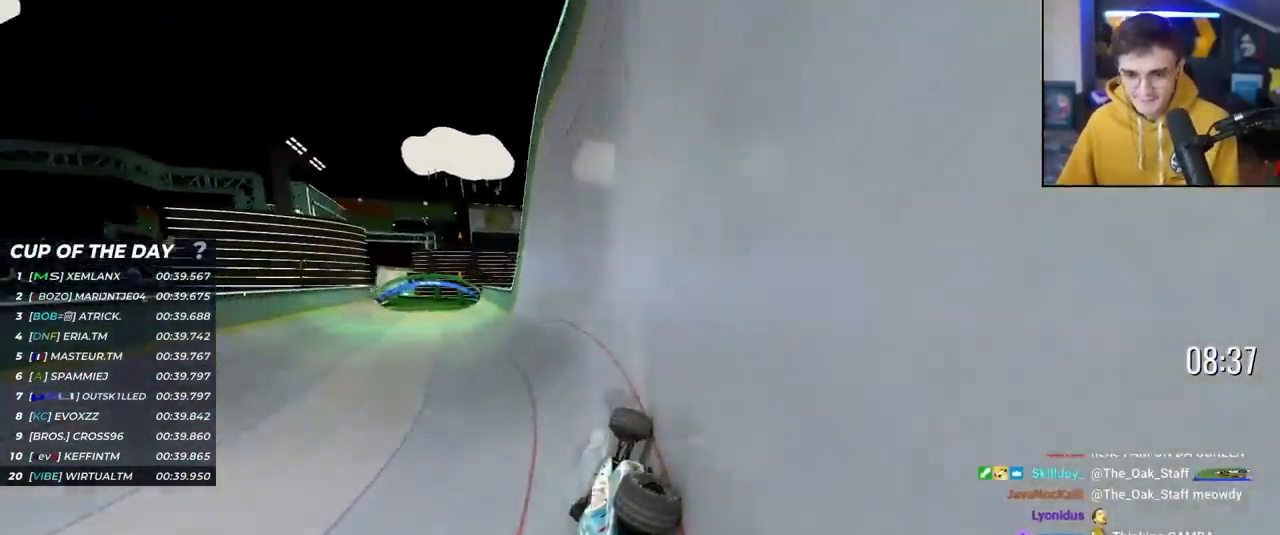
{"keys": ["up"], "events": [[317, "left", "up"]]}
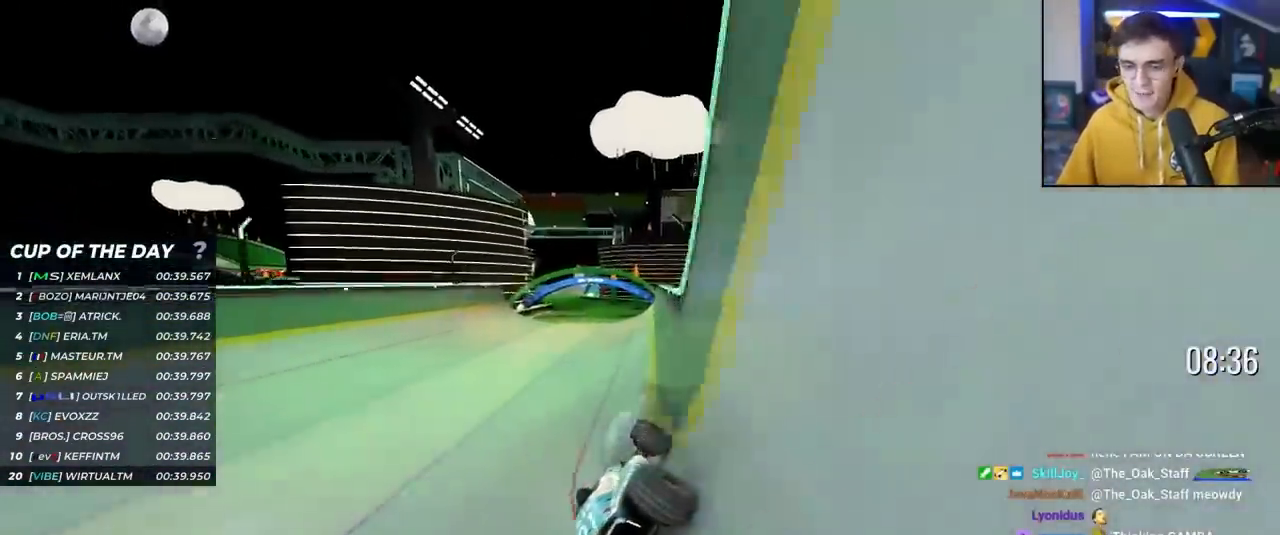
{"keys": ["up"], "events": [[50, "left", "down"], [183, "left", "up"], [283, "right", "down"], [417, "right", "up"]]}
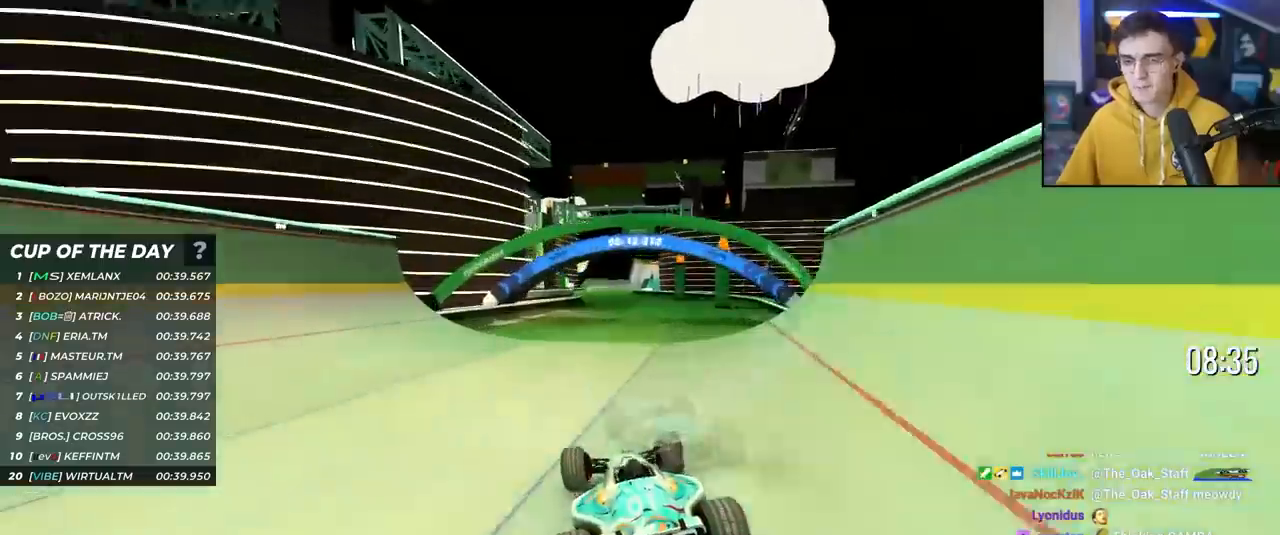
{"keys": ["up"], "events": [[383, "left", "down"], [433, "left", "up"]]}
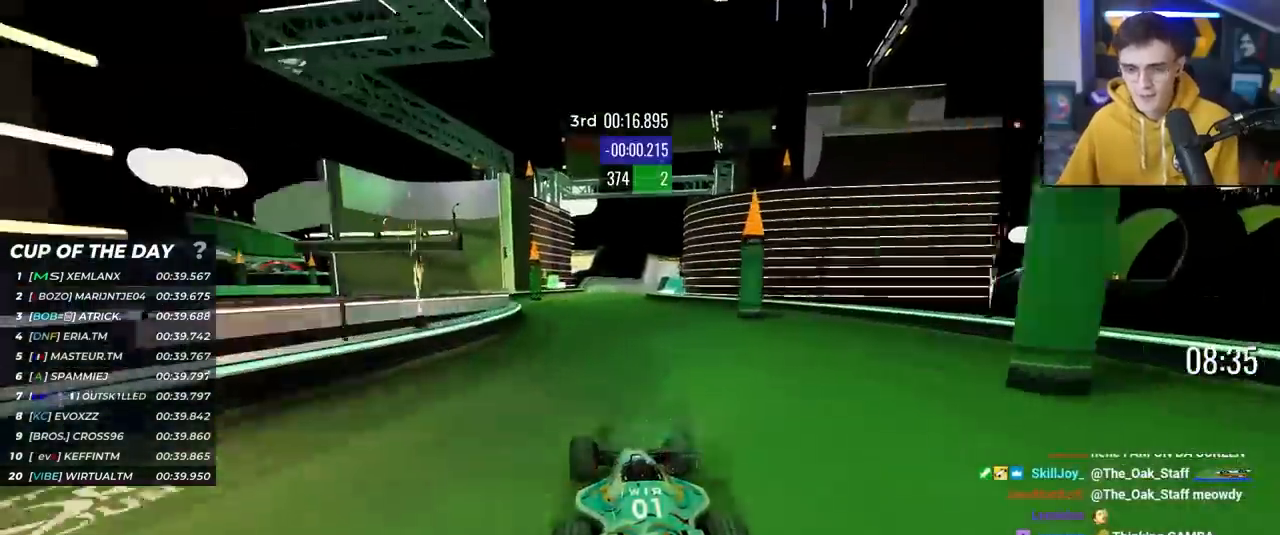
{"keys": ["up"], "events": [[317, "right", "down"], [450, "right", "up"]]}
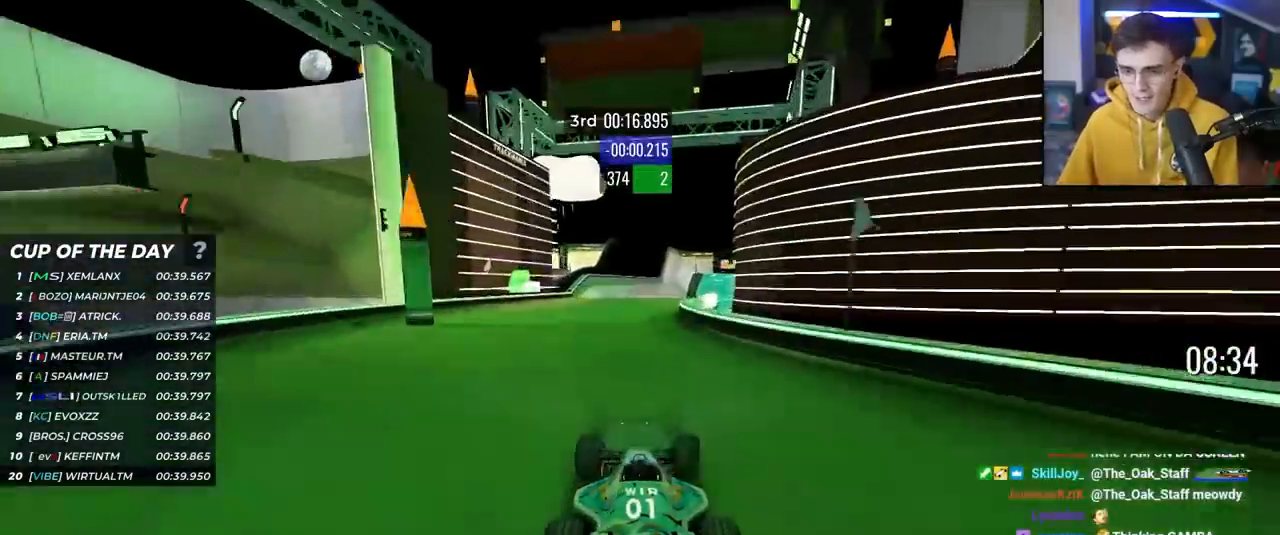
{"keys": ["up"], "events": [[283, "right", "down"], [383, "right", "up"]]}
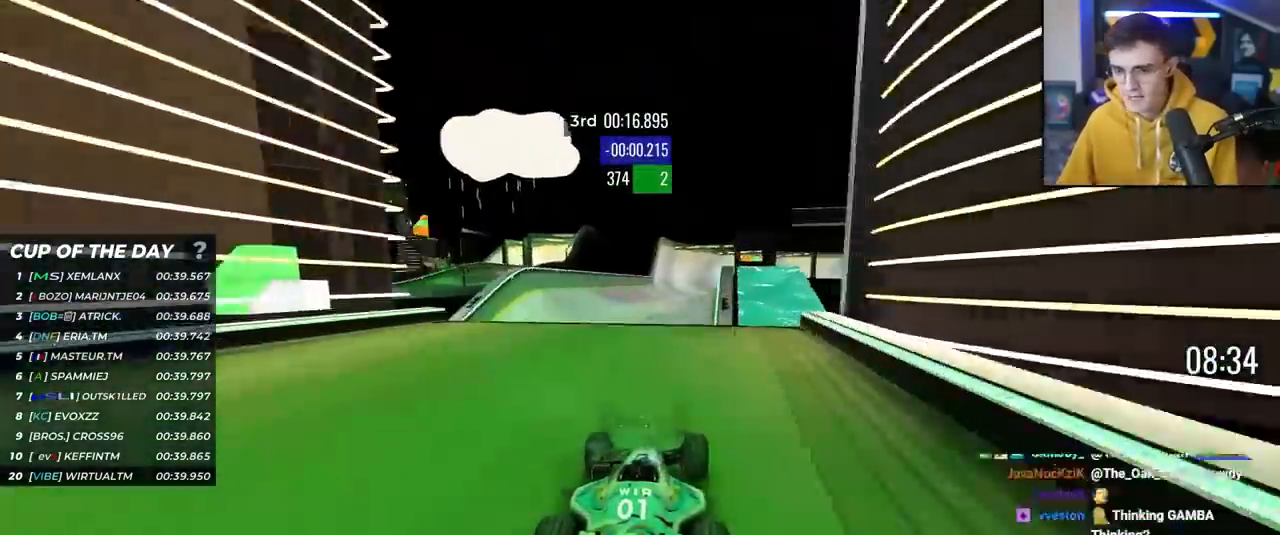
{"keys": ["up"], "events": [[100, "left", "down"], [150, "left", "up"]]}
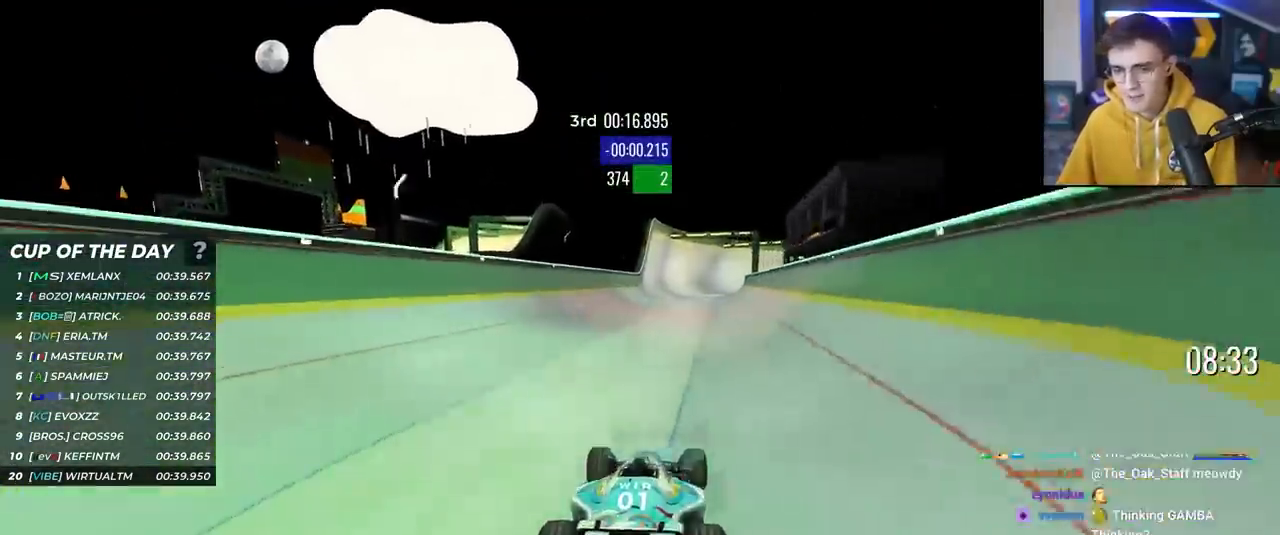
{"keys": ["up"], "events": []}
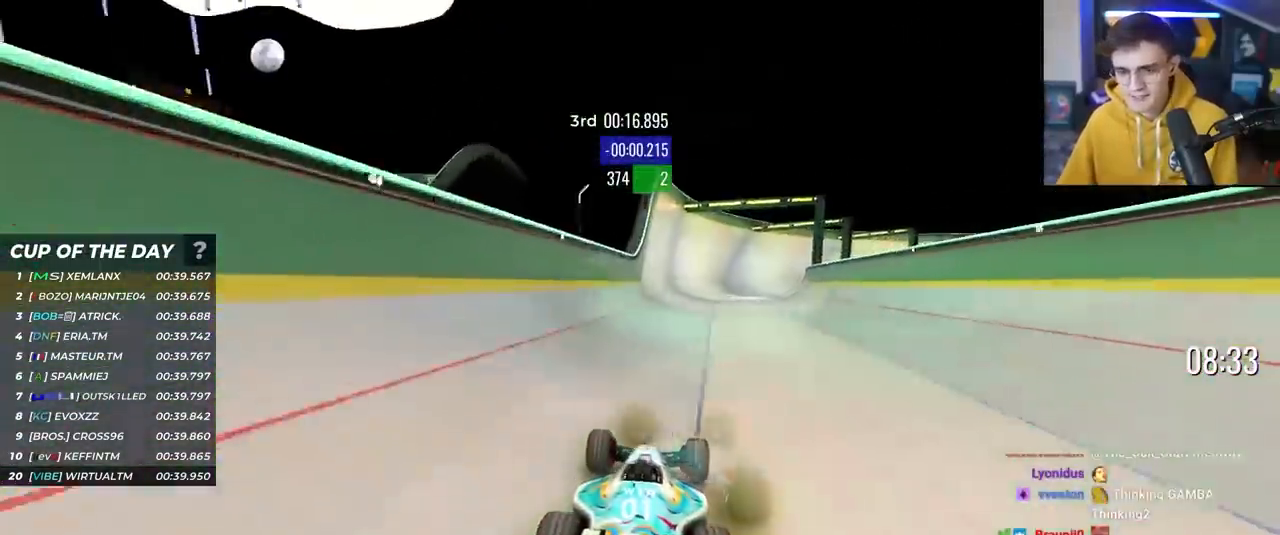
{"keys": ["right", "up"], "events": [[467, "right", "down"]]}
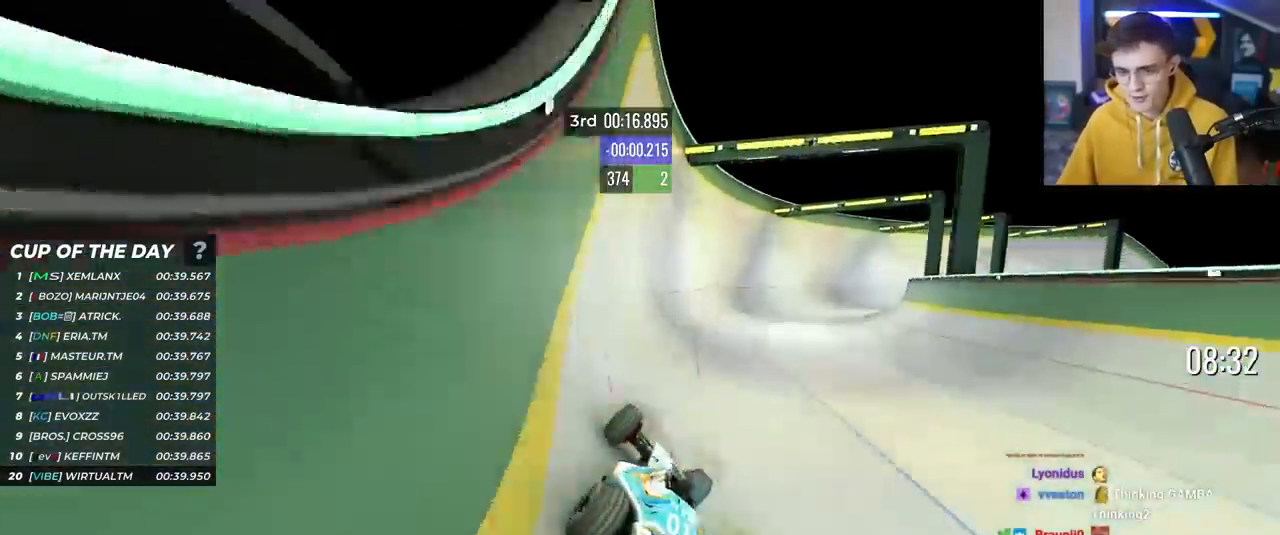
{"keys": ["right", "up"], "events": [[17, "right", "up"], [150, "right", "down"]]}
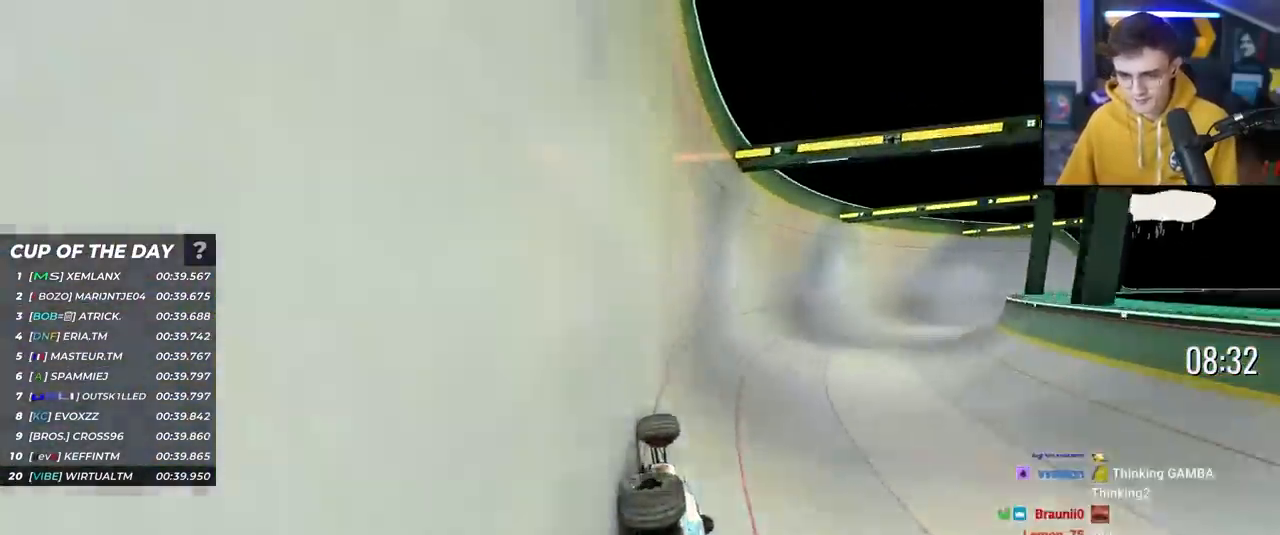
{"keys": ["right", "up"], "events": []}
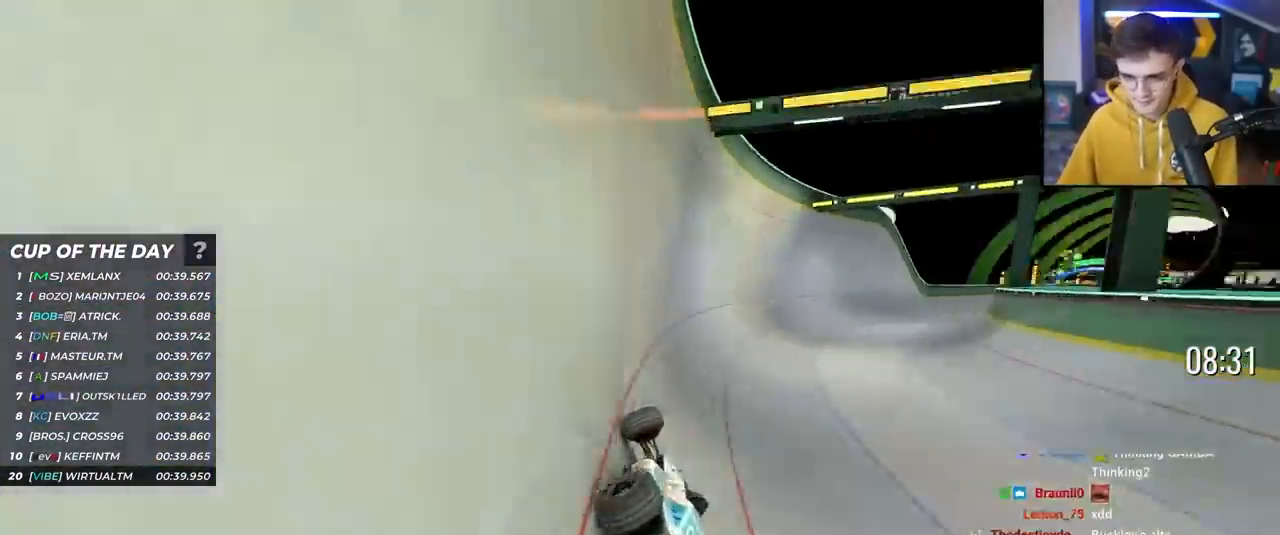
{"keys": ["right", "up"], "events": []}
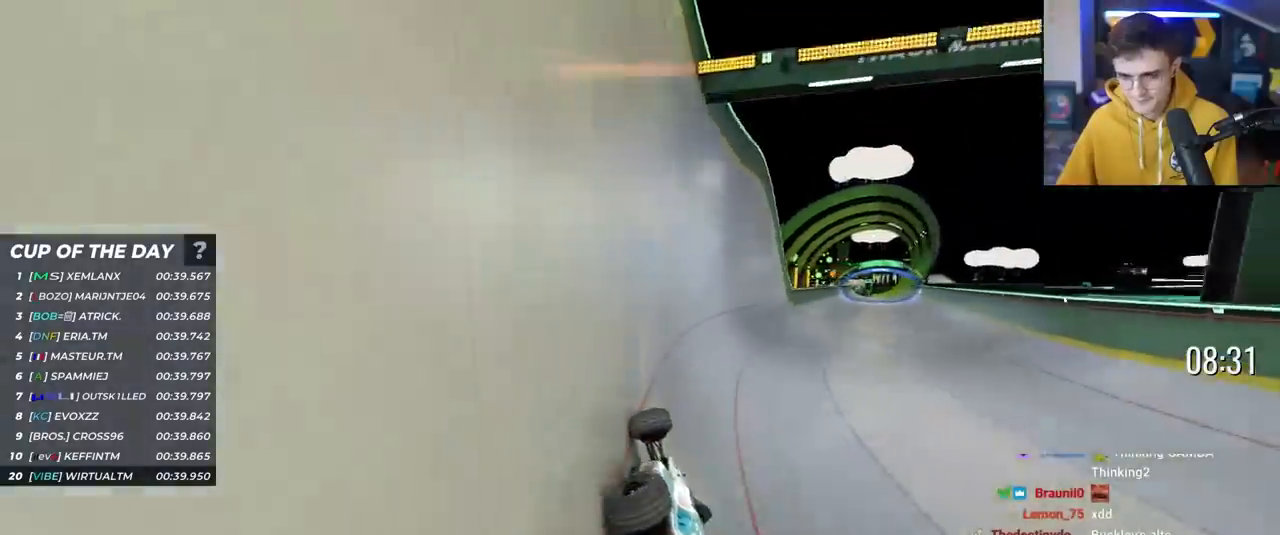
{"keys": ["up"], "events": [[400, "right", "up"]]}
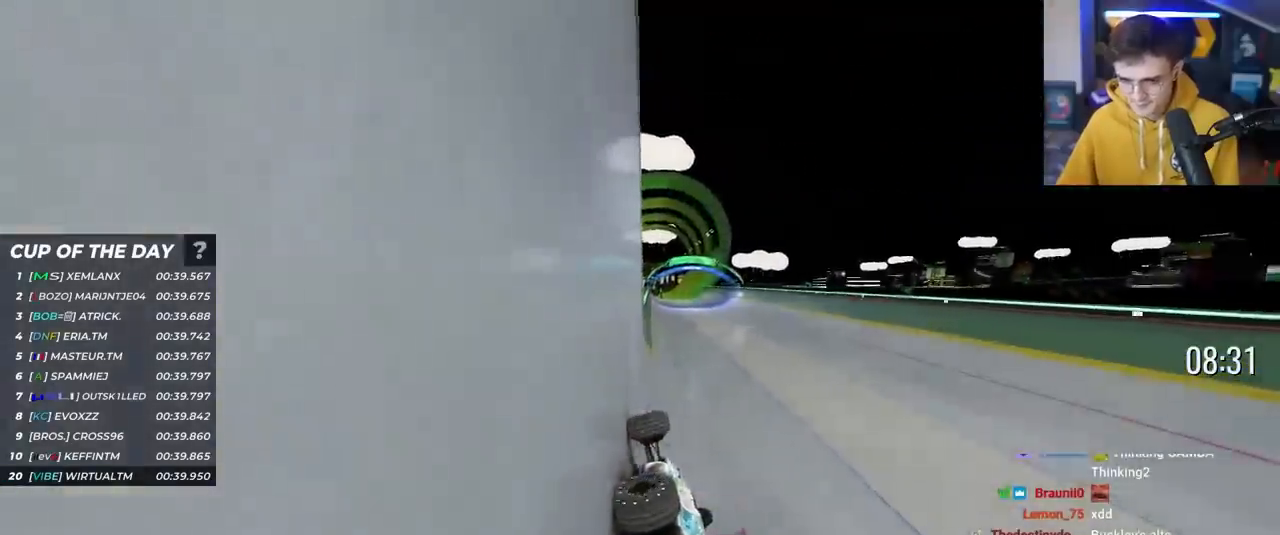
{"keys": ["up"], "events": [[33, "right", "down"], [117, "right", "up"]]}
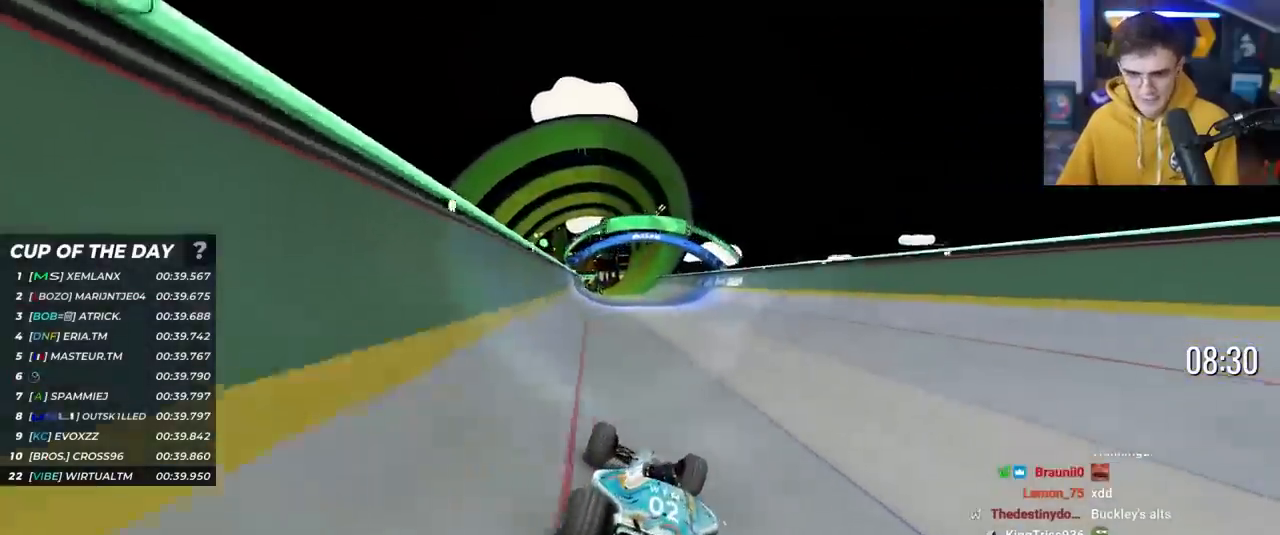
{"keys": ["up"], "events": []}
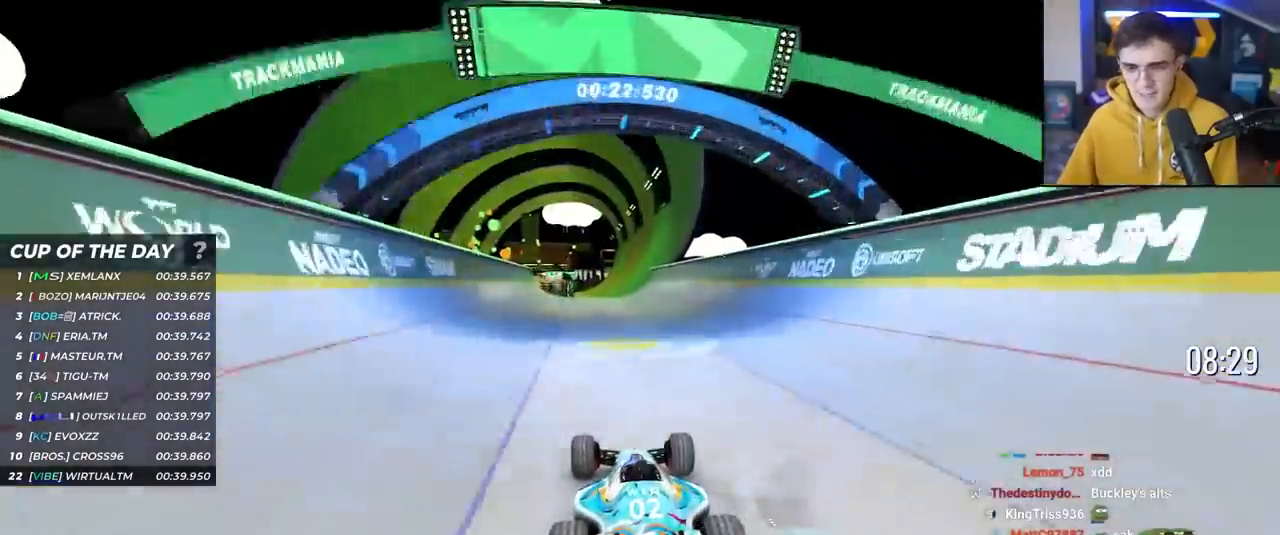
{"keys": ["up"], "events": []}
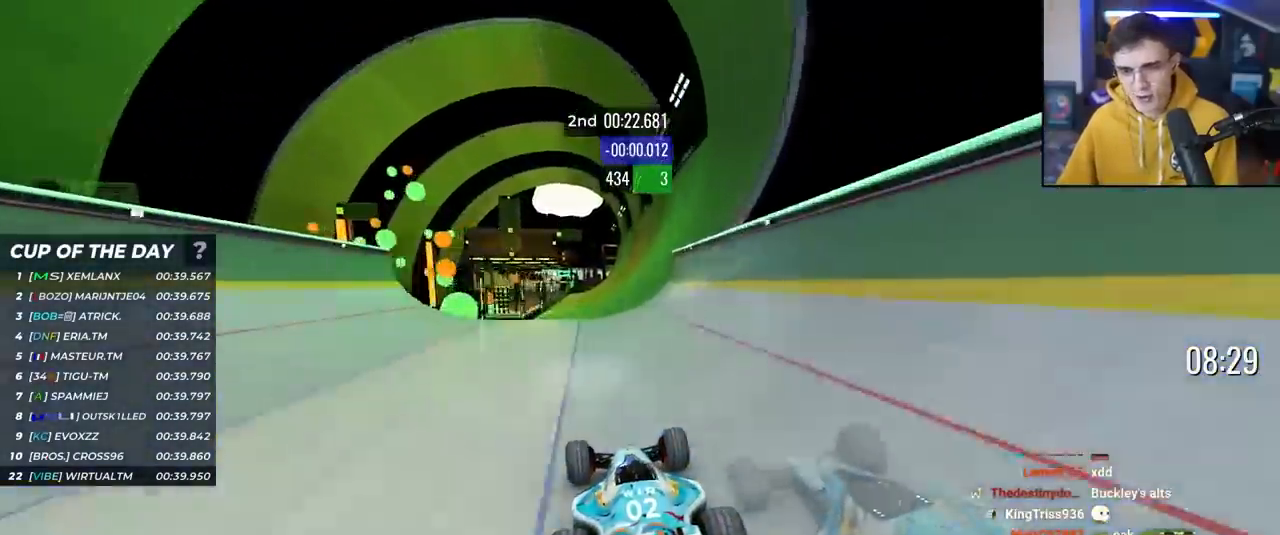
{"keys": ["up"], "events": [[267, "left", "down"], [317, "left", "up"]]}
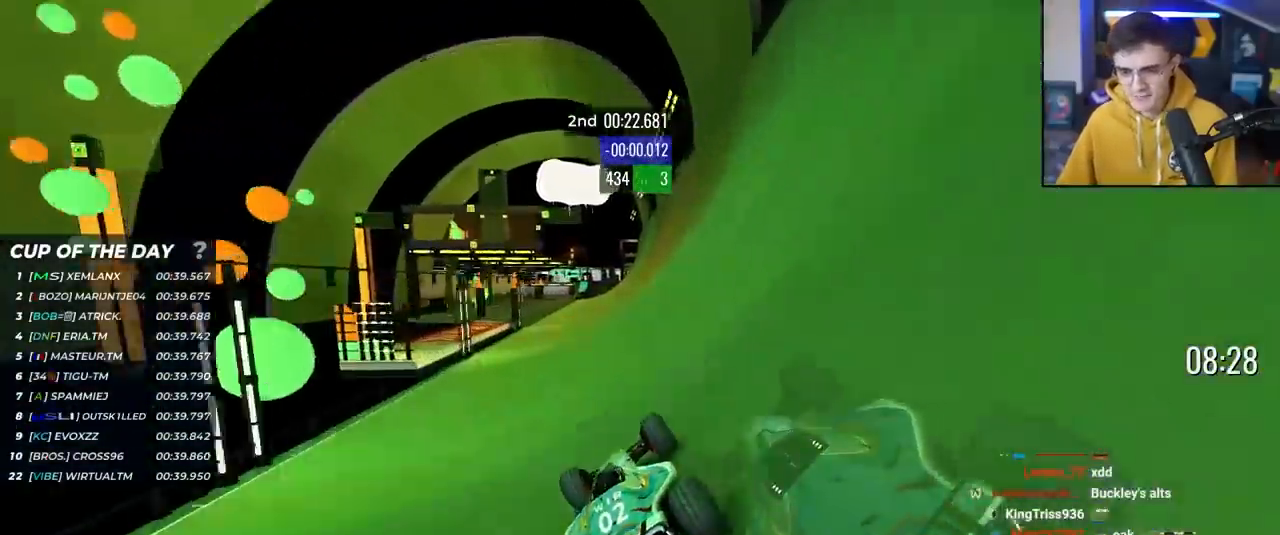
{"keys": ["up"], "events": [[133, "left", "down"], [183, "left", "up"], [333, "right", "down"], [467, "right", "up"]]}
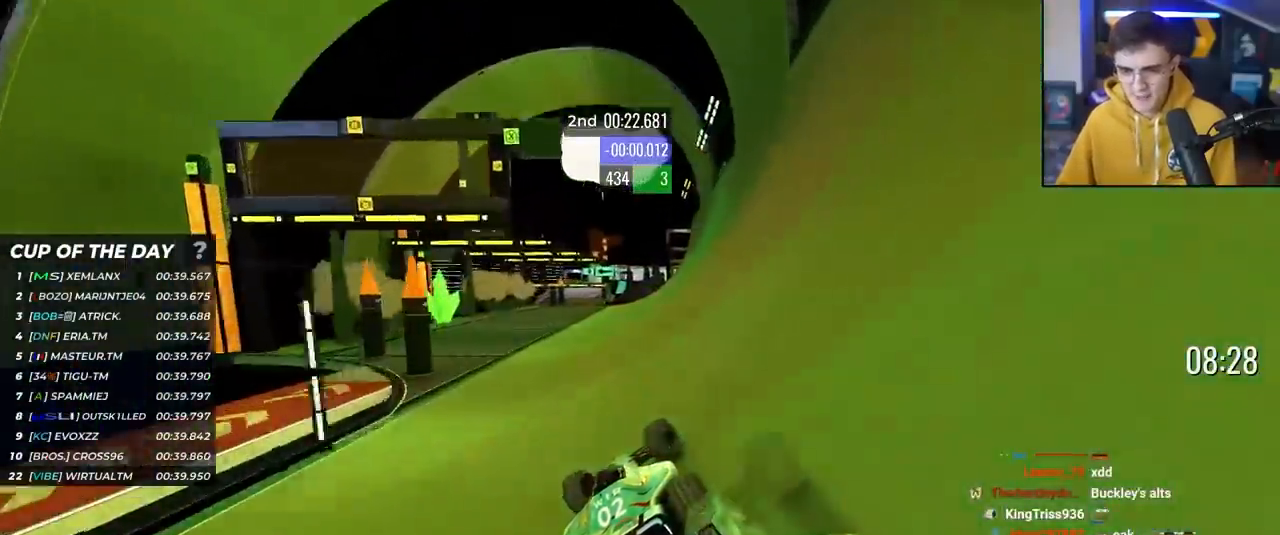
{"keys": ["up"], "events": [[250, "left", "down"], [433, "left", "up"]]}
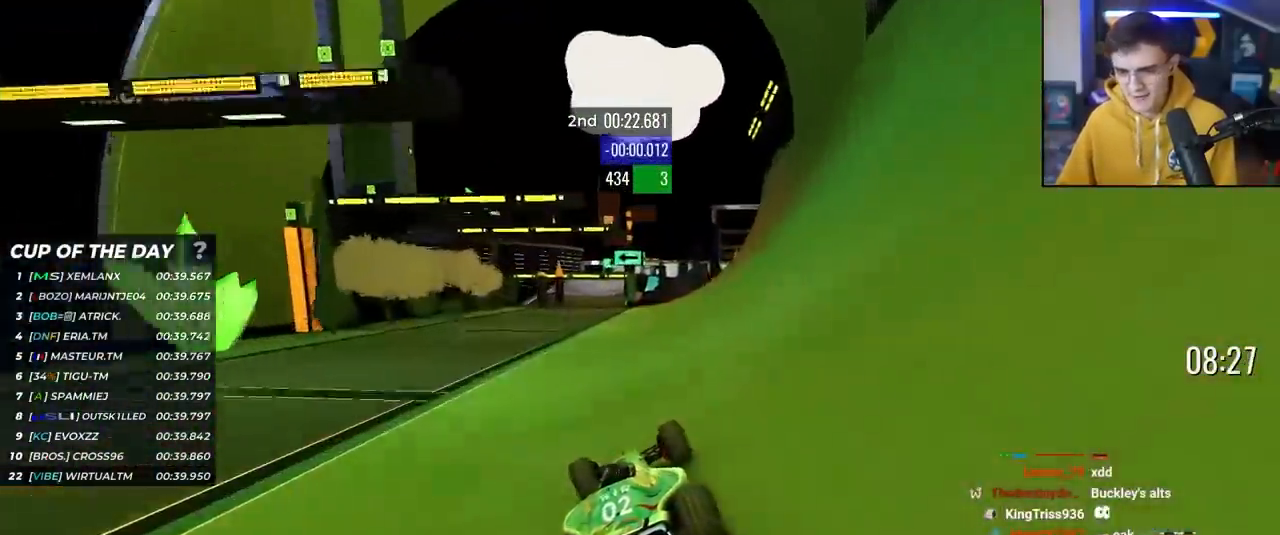
{"keys": ["up"], "events": [[400, "left", "down"], [500, "left", "up"]]}